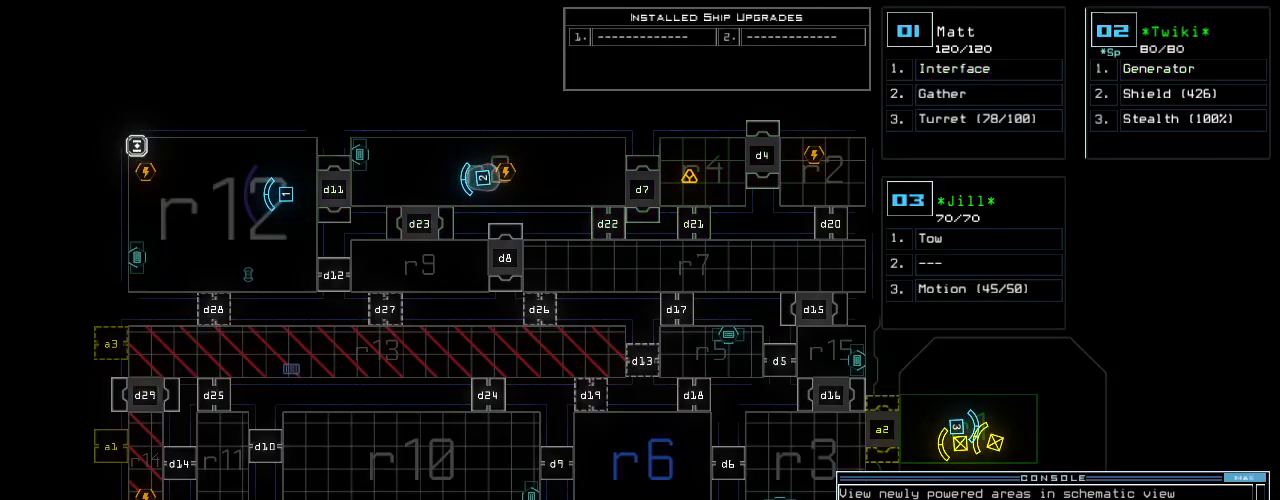
Gameplay with keyboard; each line is a JSON object with the keys held at the frame after it. "events" lists presses ("down") and releases ("up") of ".", "0", "1", "2", "3", "4", "5", "6", "7", "8", "9", "a", "b", "backspace", "c", "caps_lock", "comma", "ctrl_l", "ctrl_r", "d", "down", "e", "equals", "escape", "f", "f8", "g", "h", "i", "j", "k", "l", "left", "m", "minus", "n", "num3", "num9", "o", "p", "q", "quote", "r", "return", "right", "s", "semicolon", "shift_l", "shift_r", "space", "t", "tab", "tilde", "u", "up", "v", "w", "x", "y" and "z" between this image and that frame as [ms after this image, input, new state], when the widget could be followed in between. No other keys are recorded. Mouse input is not recorded. Not read: other_keys.
{"keys": ["f"], "events": [[500, "f", "down"]]}
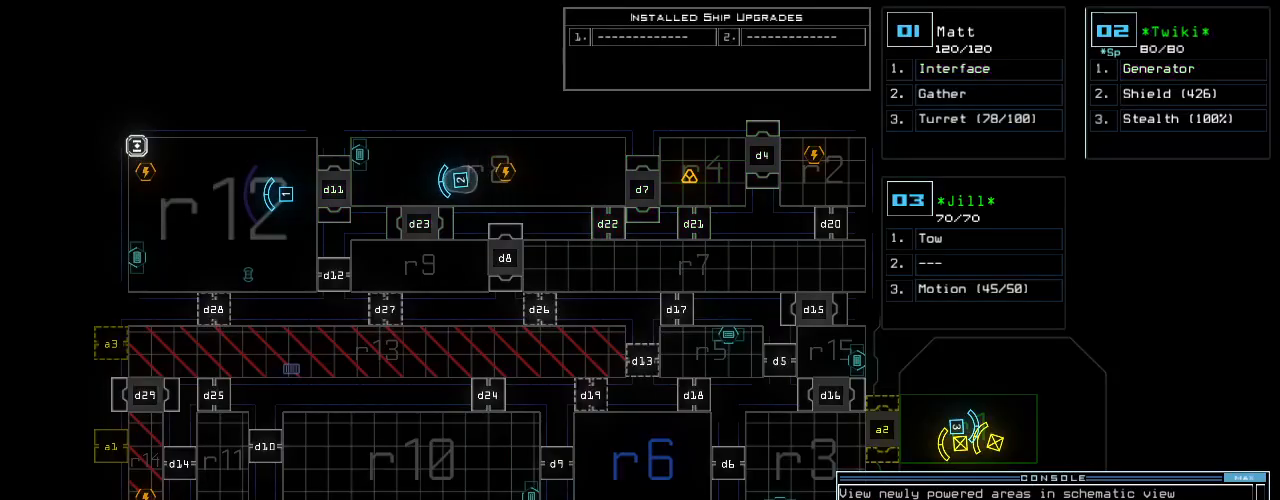
{"keys": [], "events": [[80, "space", "down"], [100, "f", "up"], [180, "r", "down"], [220, "space", "up"], [320, "r", "up"]]}
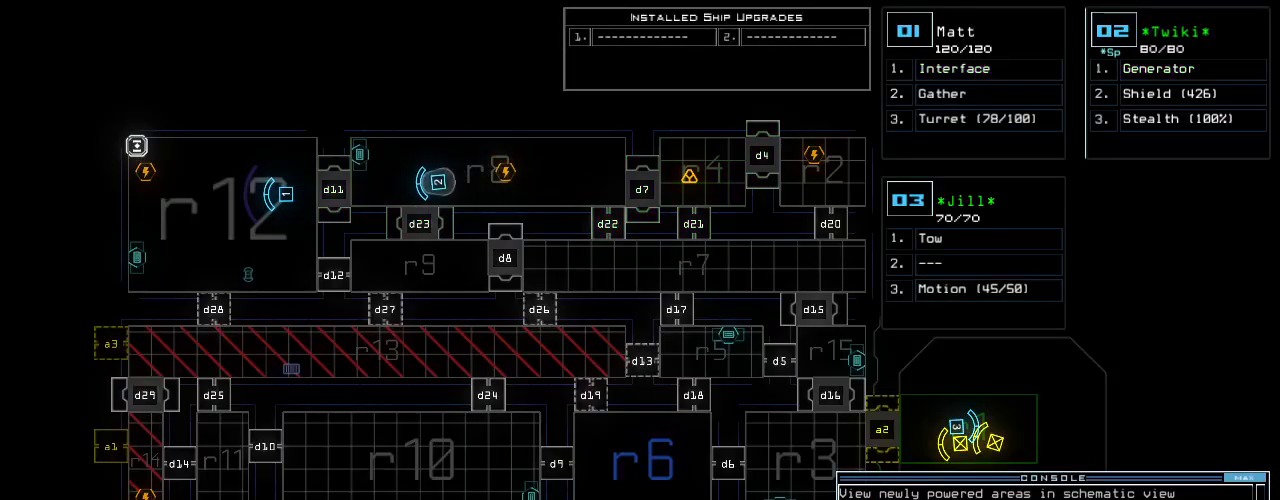
{"keys": [], "events": [[80, "5", "down"], [140, "return", "down"], [160, "5", "up"], [240, "return", "up"]]}
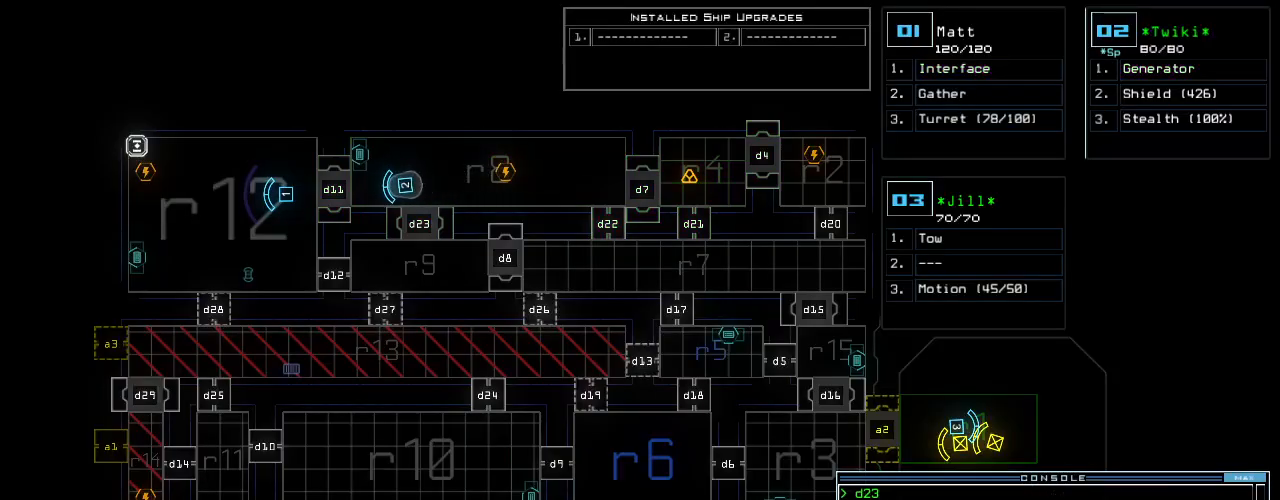
{"keys": [], "events": []}